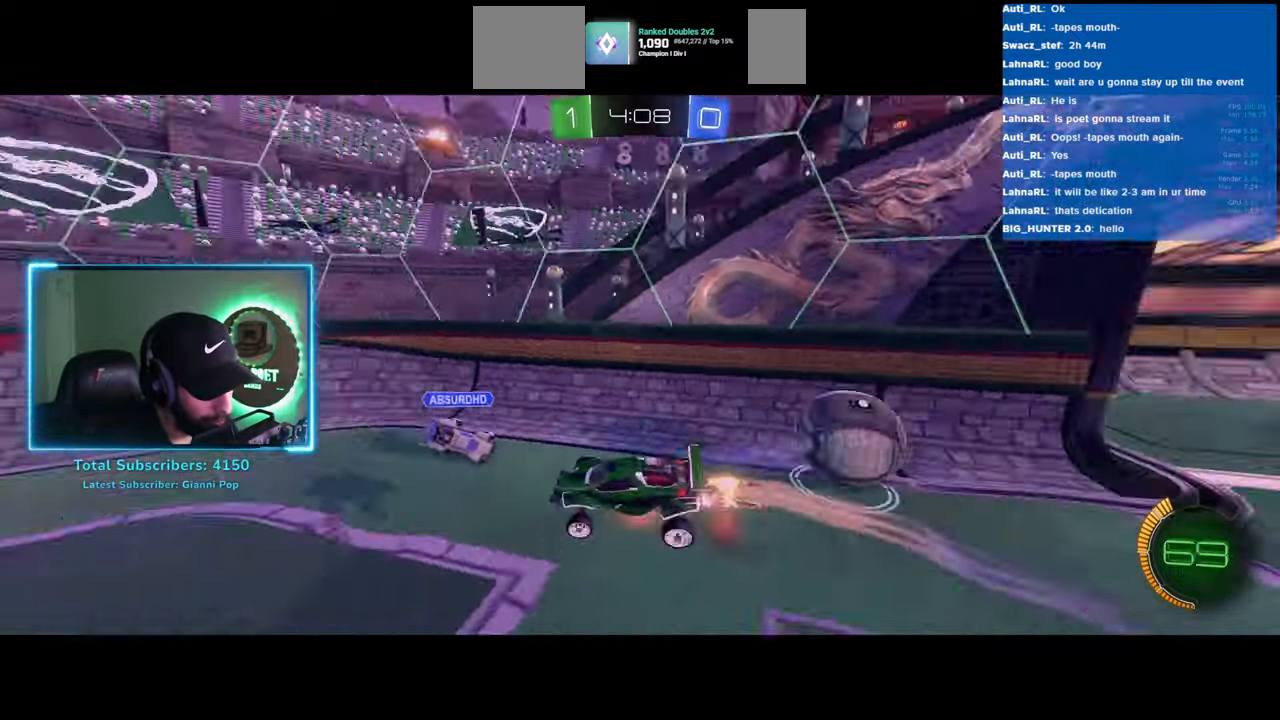
Gameplay with keyboard and mouse; each line is a JSON object with the keys and mouse buttons held at the frame after it. "events" lists presses ("down") and releases ("up") of "a", "ctrl", "d", "e", "q", "s", "shift", "space", "w", "mouse_left", "mouse_wheel", "mouse_right", "mouse_mb4" and "mouse_mb5" between this image and that frame as [ms after this image, input, new state], when the widget could be followed in between. "mouse_left", "mouse_wheel", "mouse_right", "mouse_mb4", "mouse_mb5" = the "left", "wheel", "right", "mb4", "mb5" buttons of the "mouse" list. No other keys are recorded. "wheel" means that the mouse wheel is clicked or scrolled. Mouse movement is not recorded.
{"keys": [], "mouse": [], "events": []}
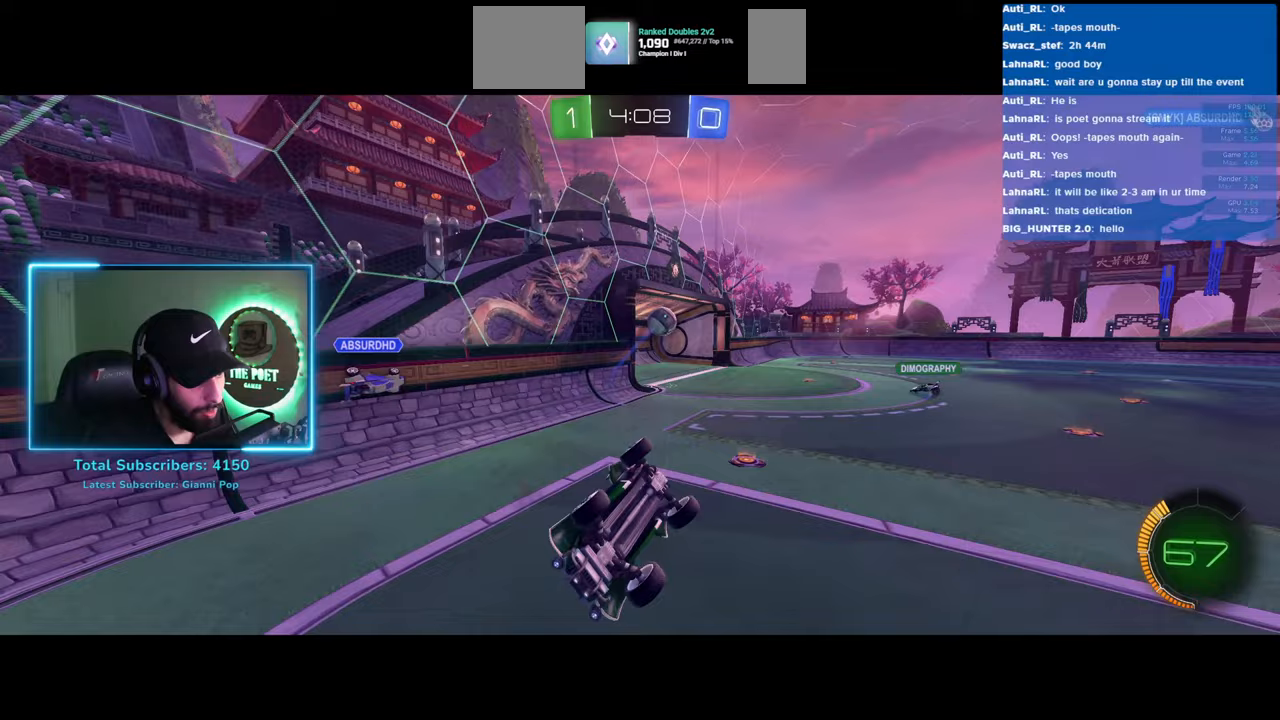
{"keys": ["a", "w"], "mouse": [], "events": [[67, "a", "down"], [450, "w", "down"]]}
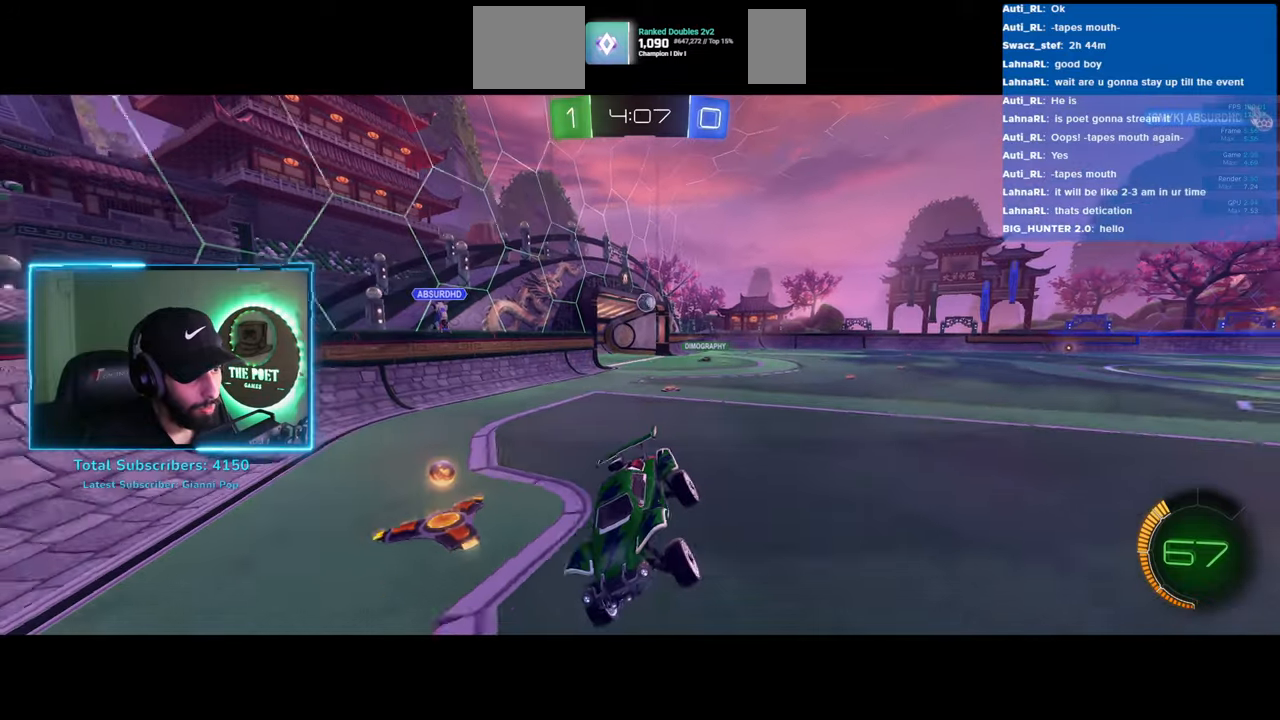
{"keys": ["a", "w"], "mouse": [], "events": [[317, "shift", "down"], [483, "shift", "up"]]}
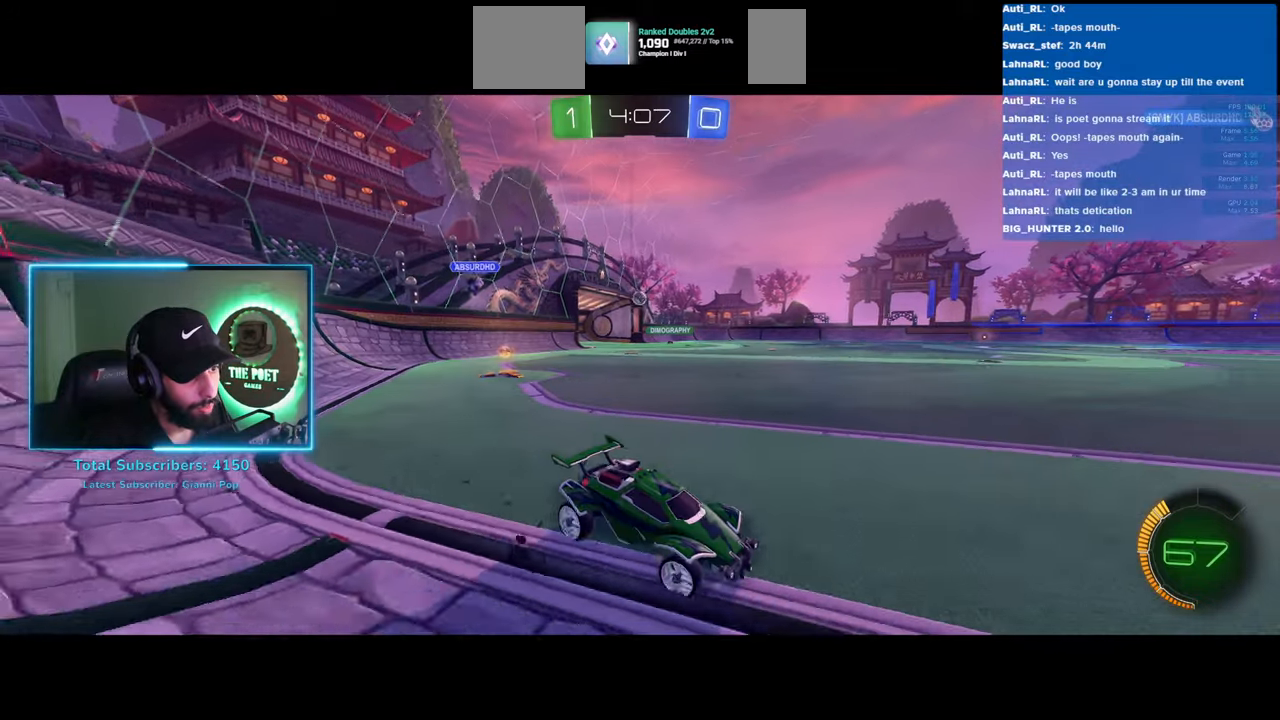
{"keys": ["a", "w"], "mouse": [], "events": []}
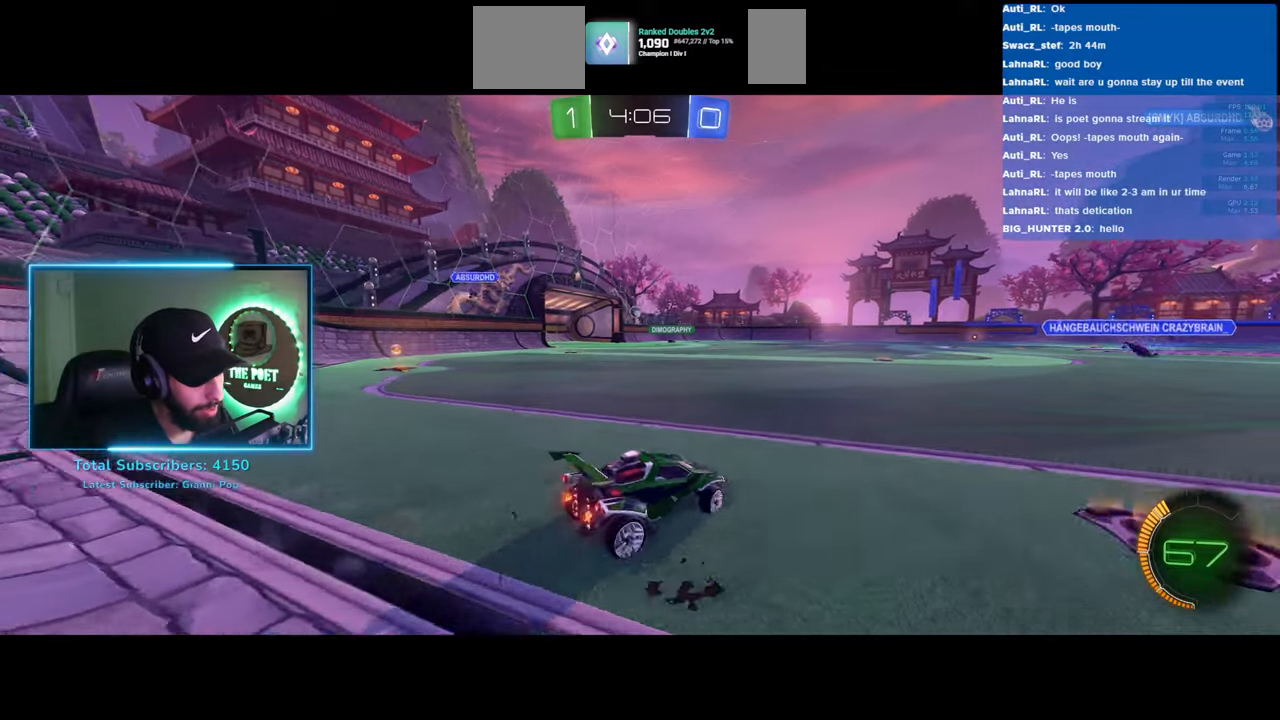
{"keys": ["a", "w"], "mouse": ["left"], "events": [[317, "mouse_left", "down"], [383, "mouse_left", "up"], [467, "mouse_left", "down"]]}
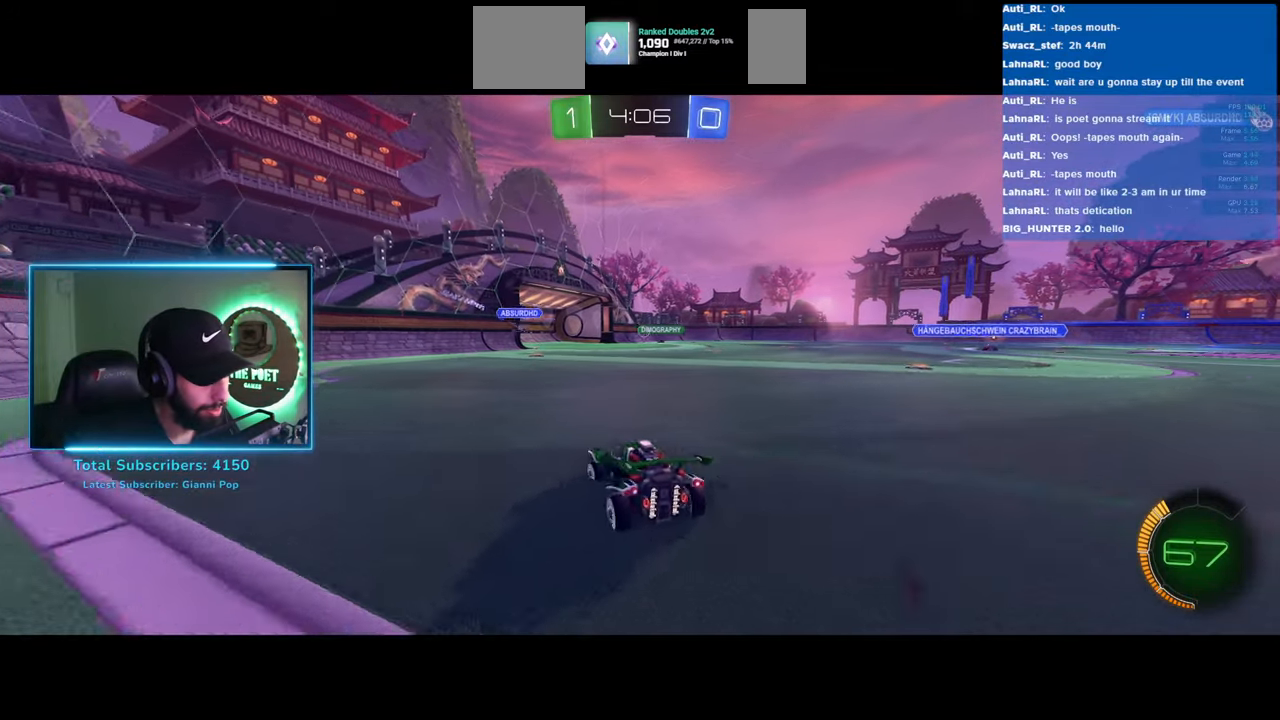
{"keys": ["d", "w"], "mouse": [], "events": [[33, "mouse_left", "up"], [100, "mouse_left", "down"], [150, "a", "up"], [183, "mouse_left", "up"], [217, "mouse_left", "down"], [267, "d", "down"], [300, "mouse_left", "up"], [367, "mouse_left", "down"], [433, "mouse_left", "up"]]}
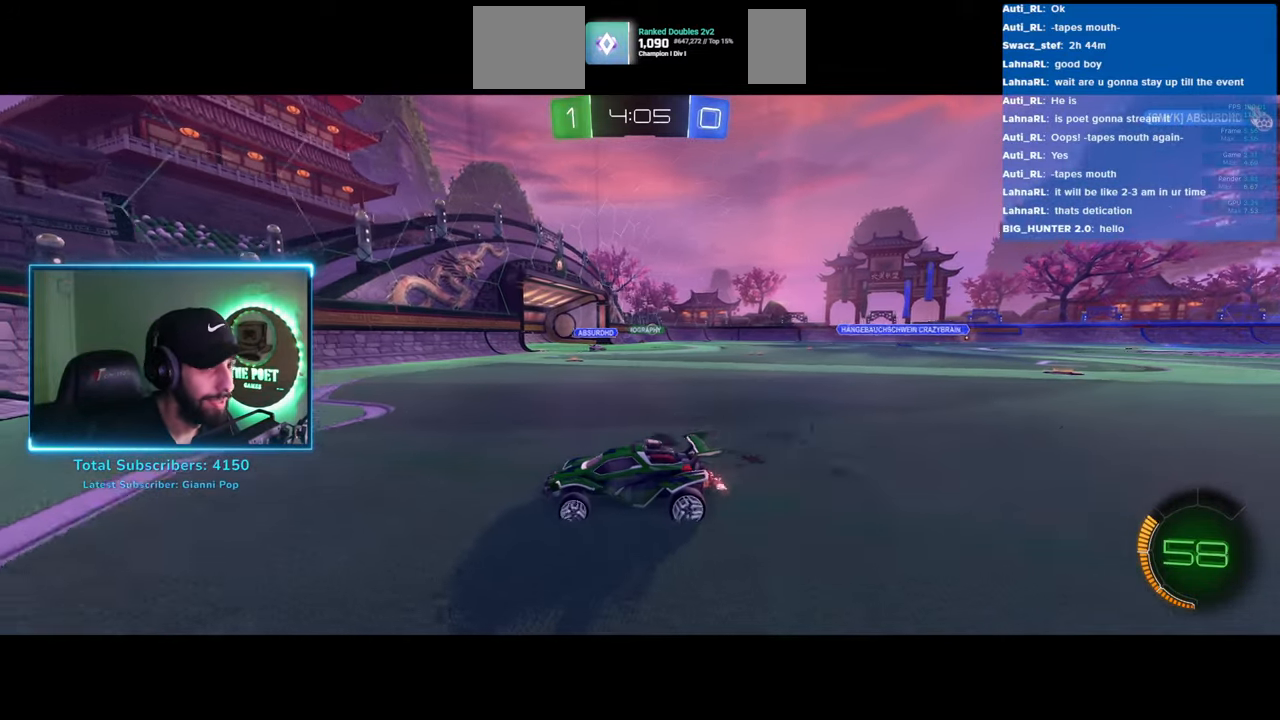
{"keys": ["d", "w"], "mouse": [], "events": [[17, "mouse_left", "down"], [100, "mouse_left", "up"]]}
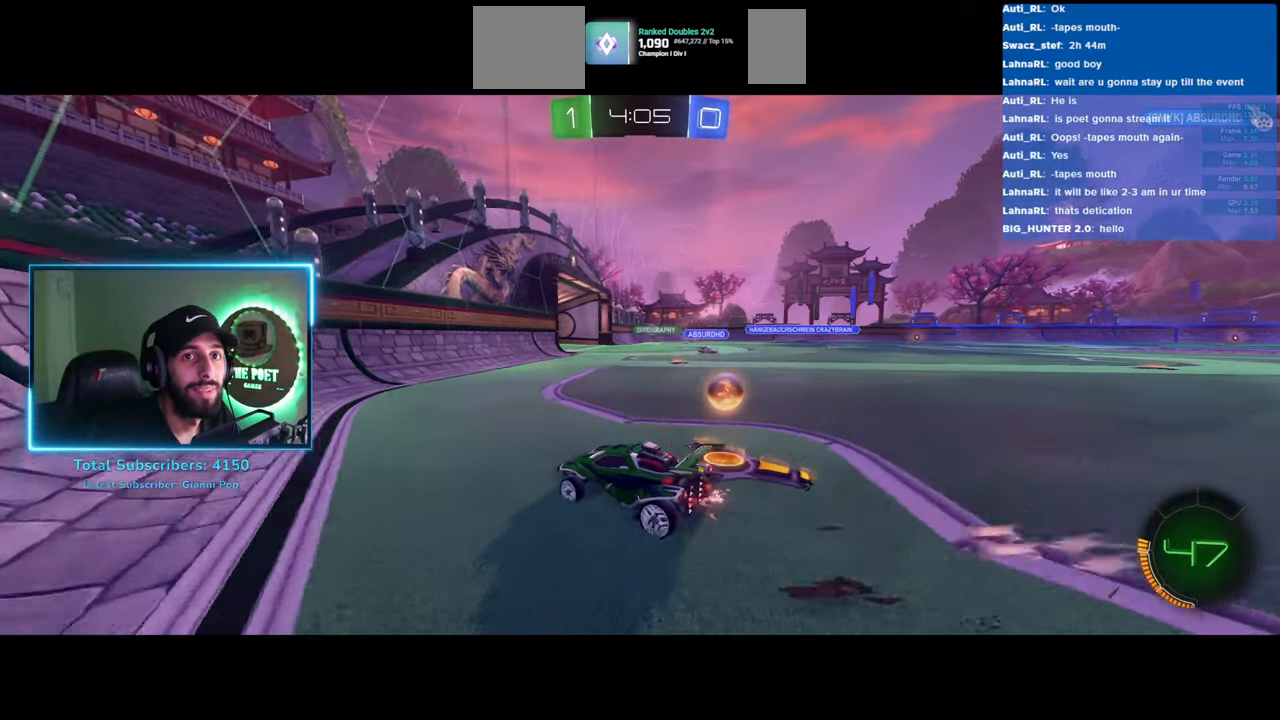
{"keys": ["d", "w"], "mouse": [], "events": [[83, "d", "up"], [483, "d", "down"]]}
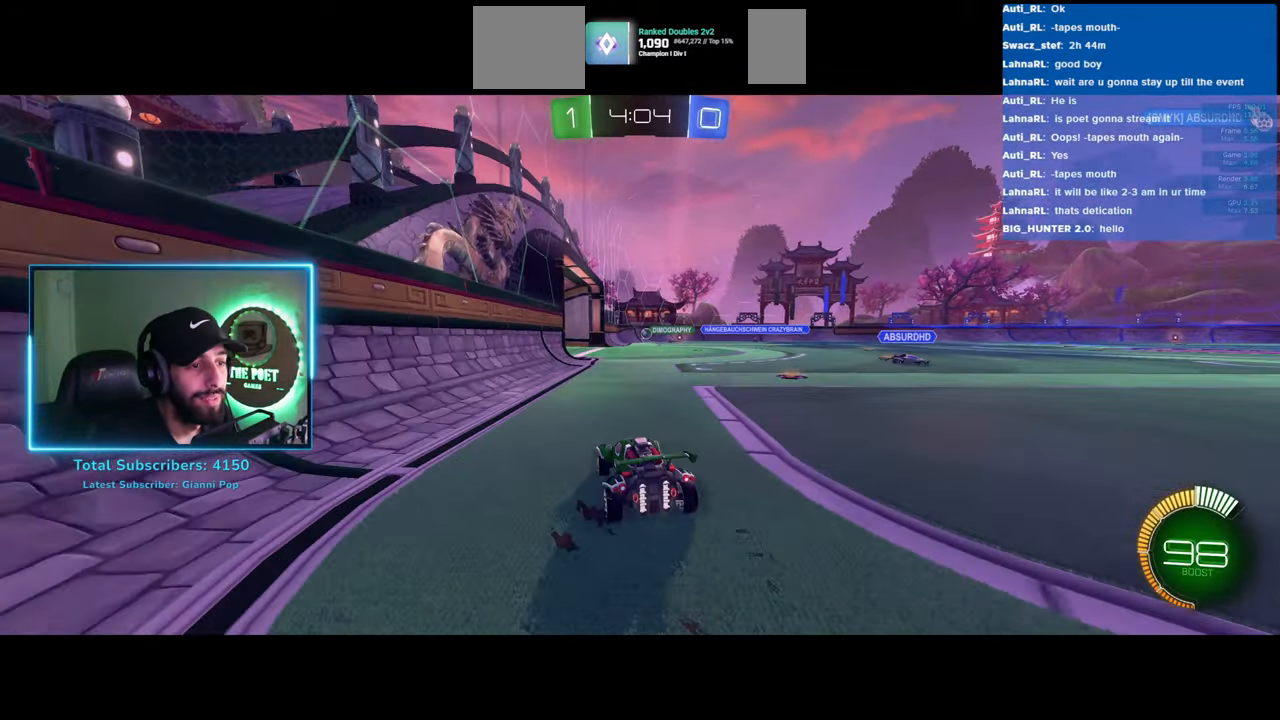
{"keys": ["w"], "mouse": [], "events": [[83, "d", "up"]]}
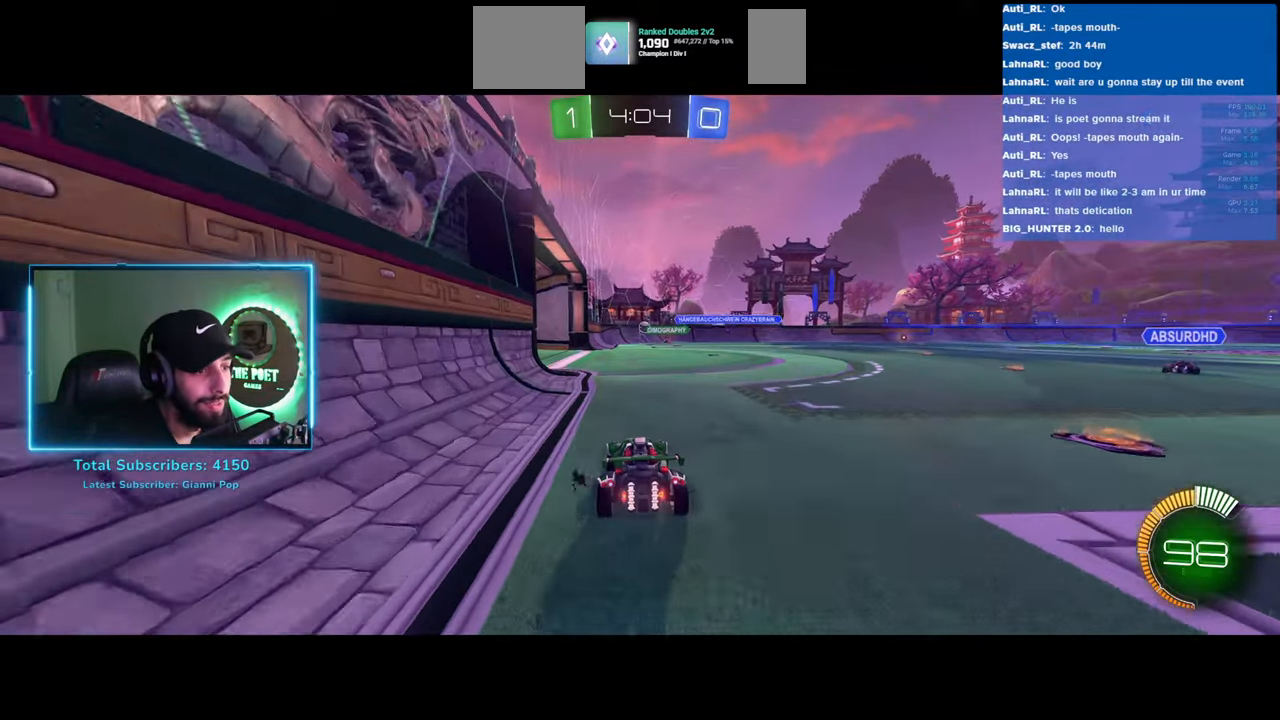
{"keys": ["d", "w"], "mouse": [], "events": [[433, "d", "down"]]}
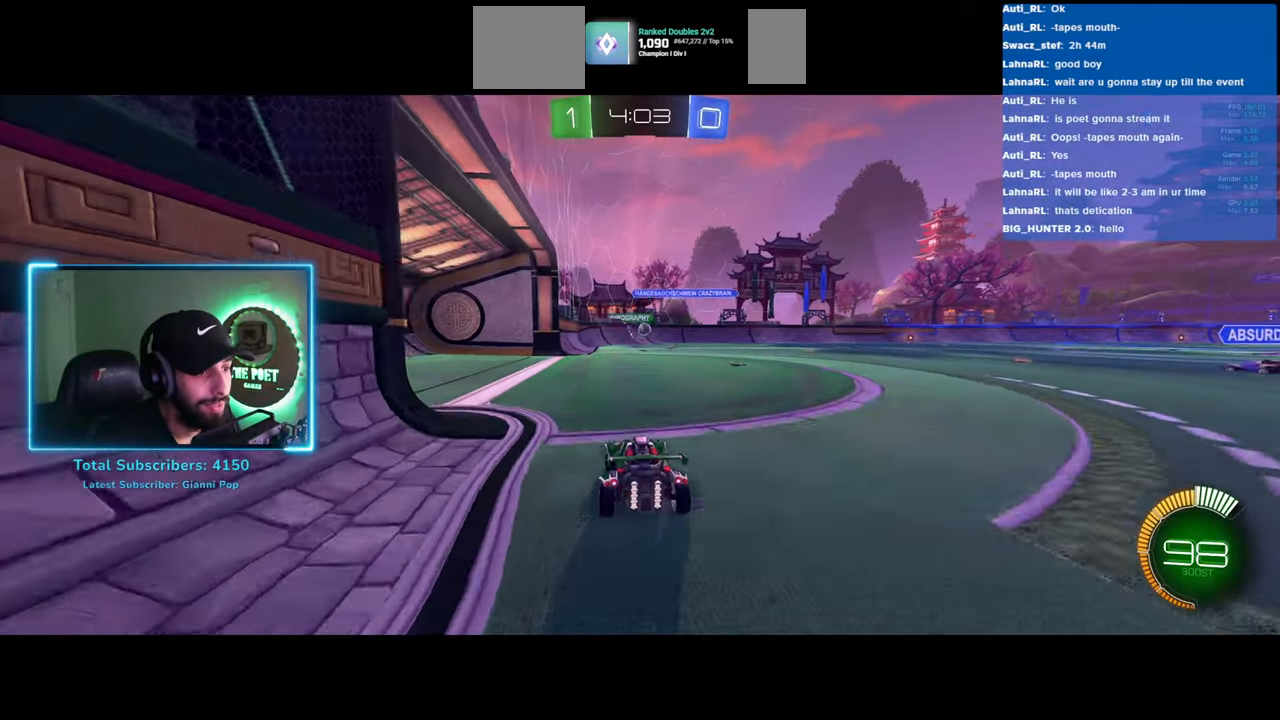
{"keys": ["d", "w"], "mouse": [], "events": [[83, "d", "up"], [450, "d", "down"]]}
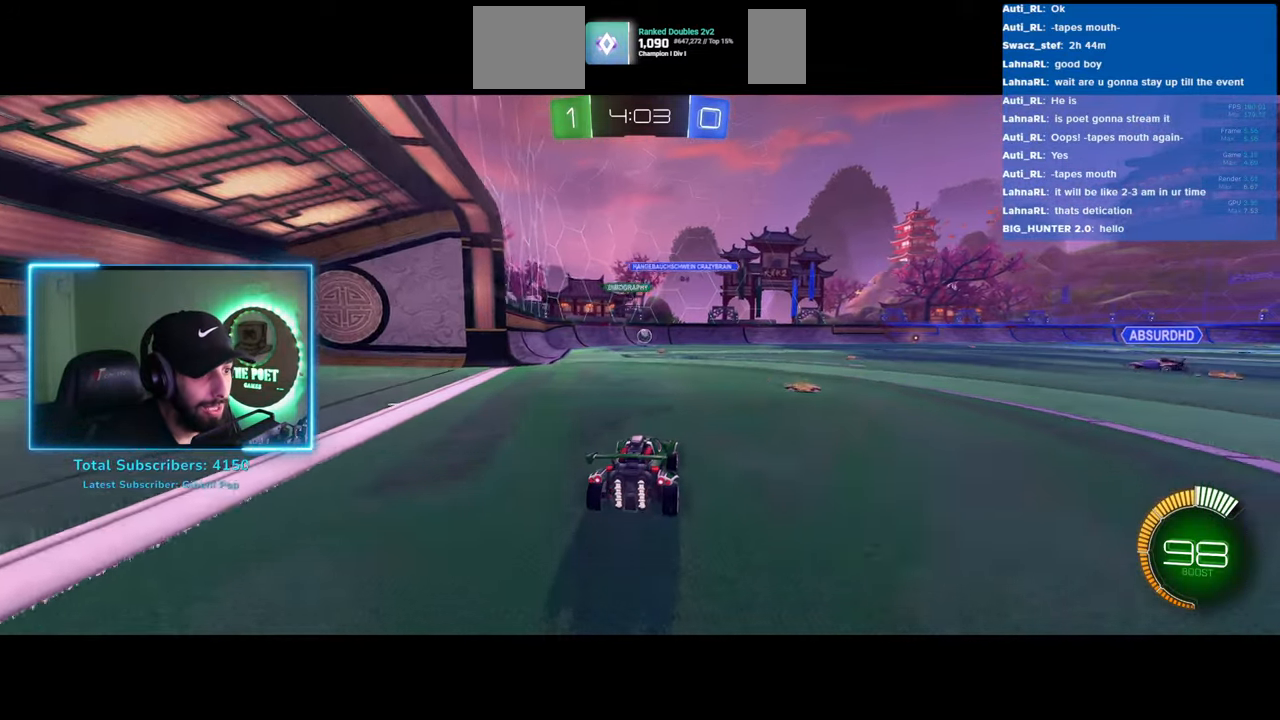
{"keys": ["w"], "mouse": [], "events": [[267, "d", "up"]]}
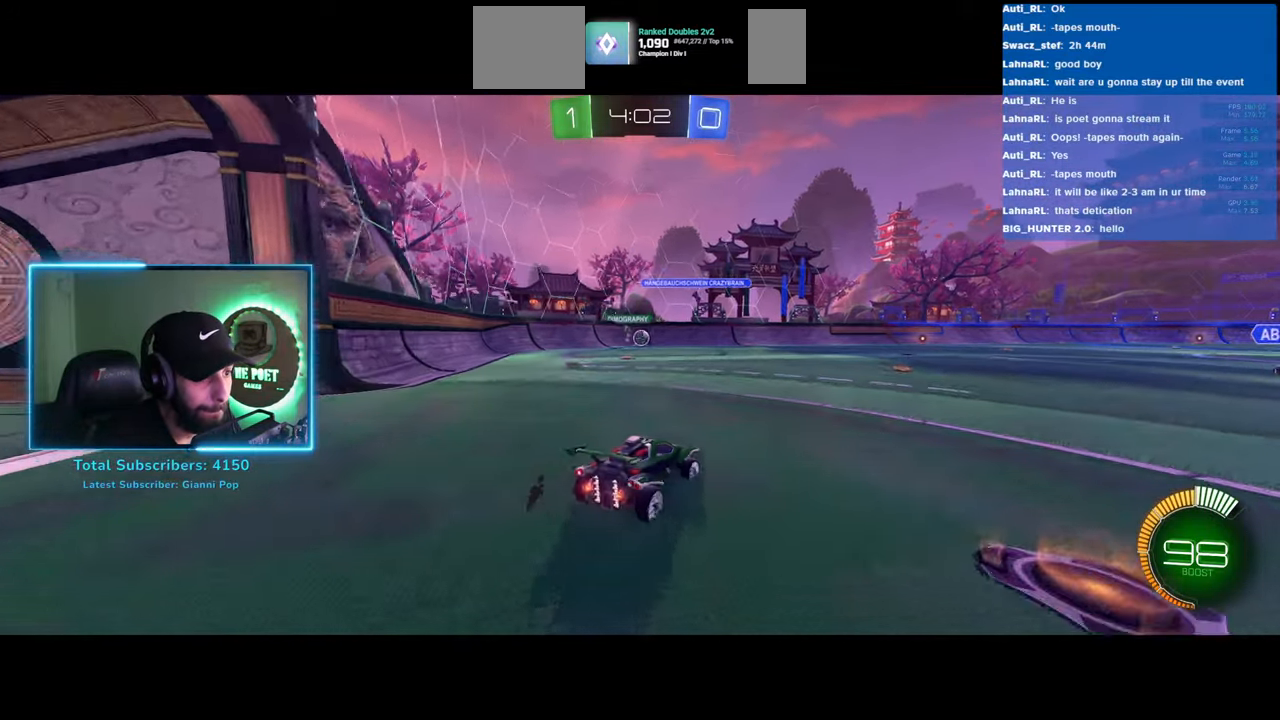
{"keys": ["a", "w"], "mouse": [], "events": [[467, "a", "down"]]}
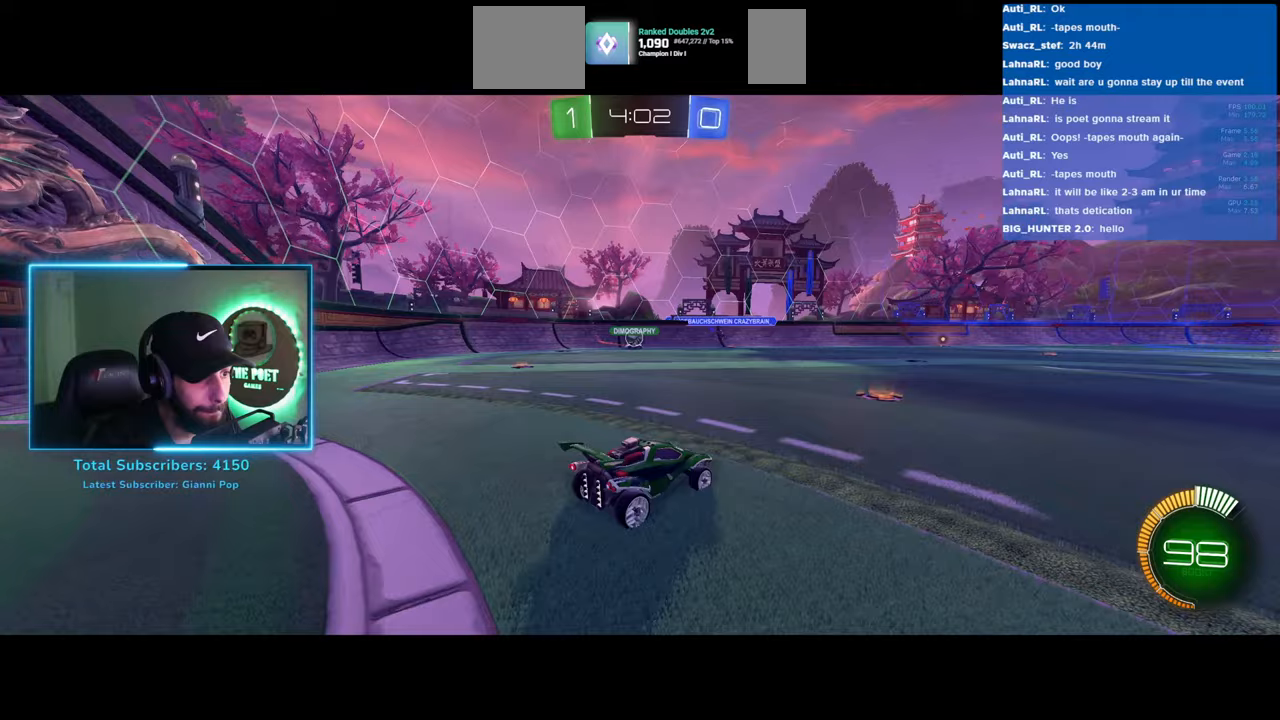
{"keys": ["a", "w"], "mouse": [], "events": []}
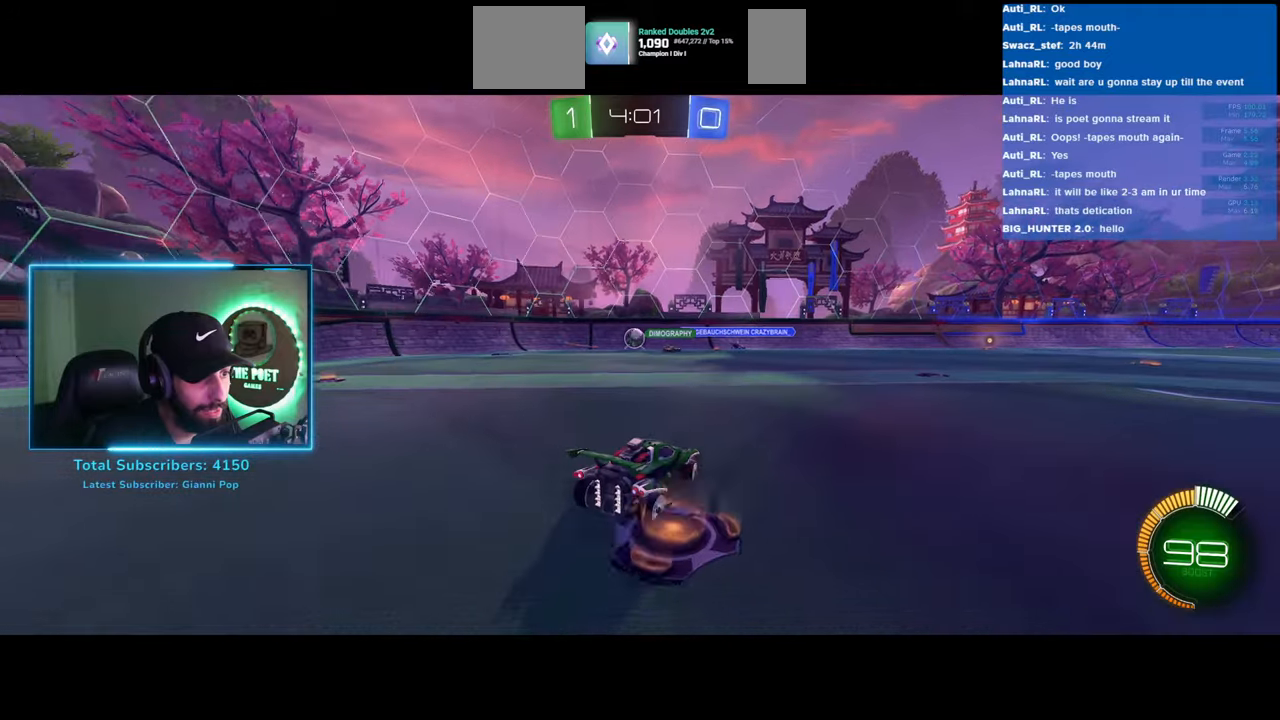
{"keys": ["a", "w"], "mouse": [], "events": []}
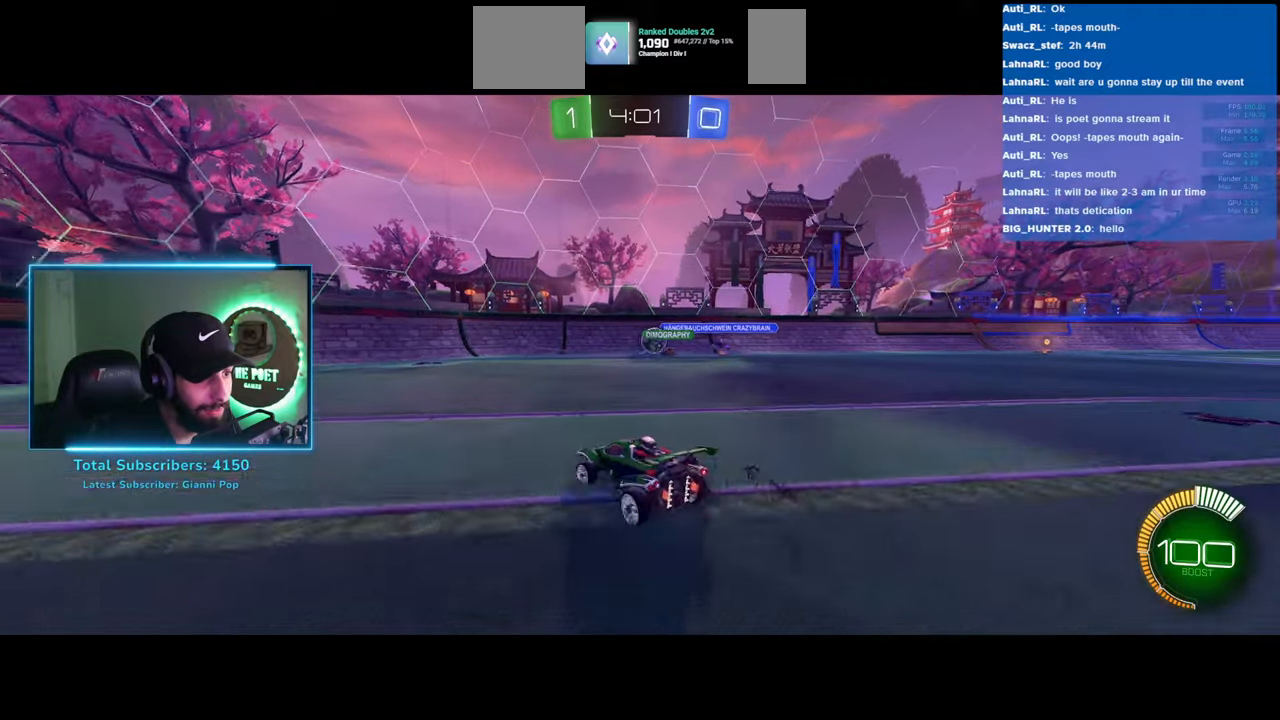
{"keys": ["d", "shift", "w"], "mouse": [], "events": [[100, "a", "up"], [133, "a", "down"], [283, "a", "up"], [333, "d", "down"], [433, "shift", "down"]]}
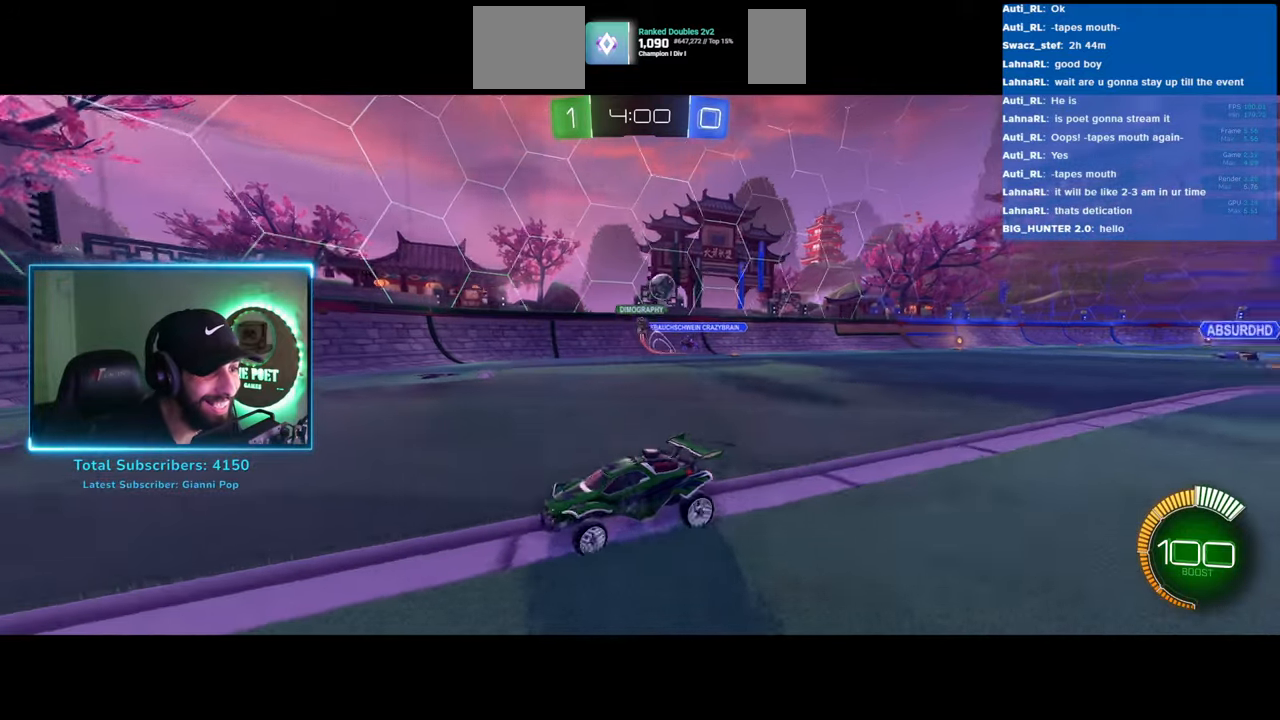
{"keys": ["d", "w"], "mouse": [], "events": [[117, "shift", "up"]]}
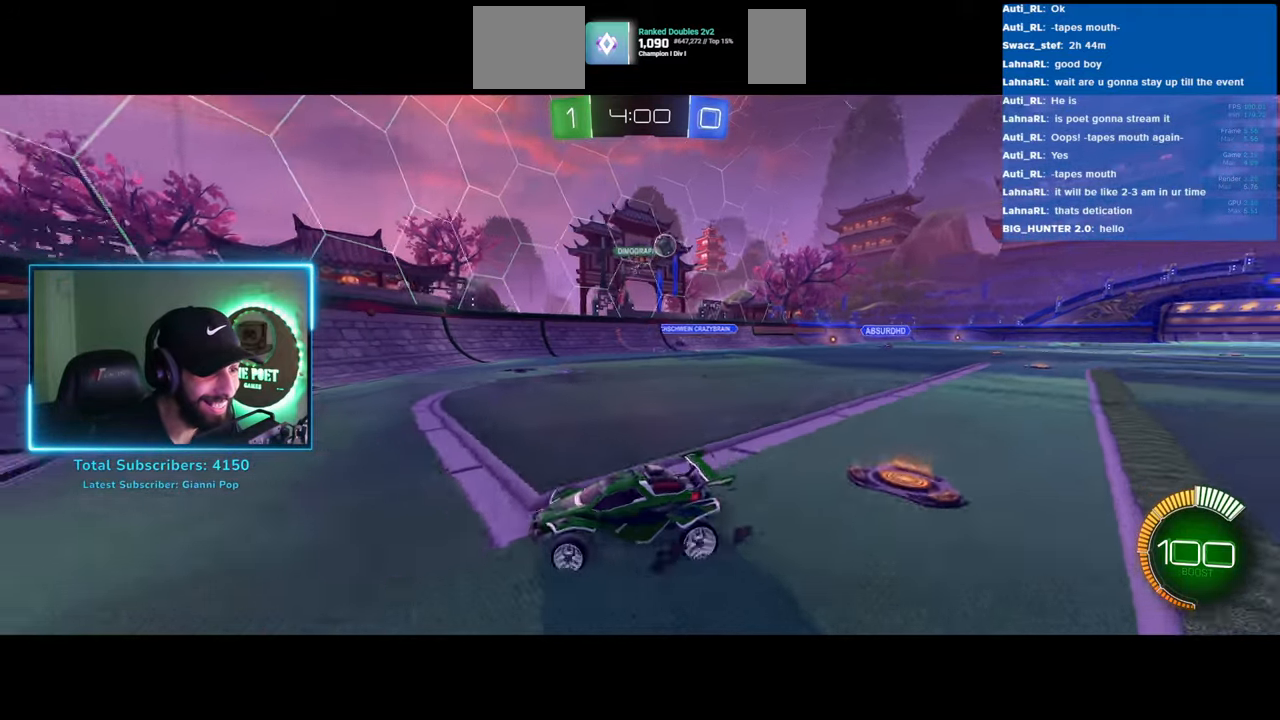
{"keys": ["w"], "mouse": [], "events": [[417, "mouse_left", "down"], [483, "d", "up"], [500, "mouse_left", "up"]]}
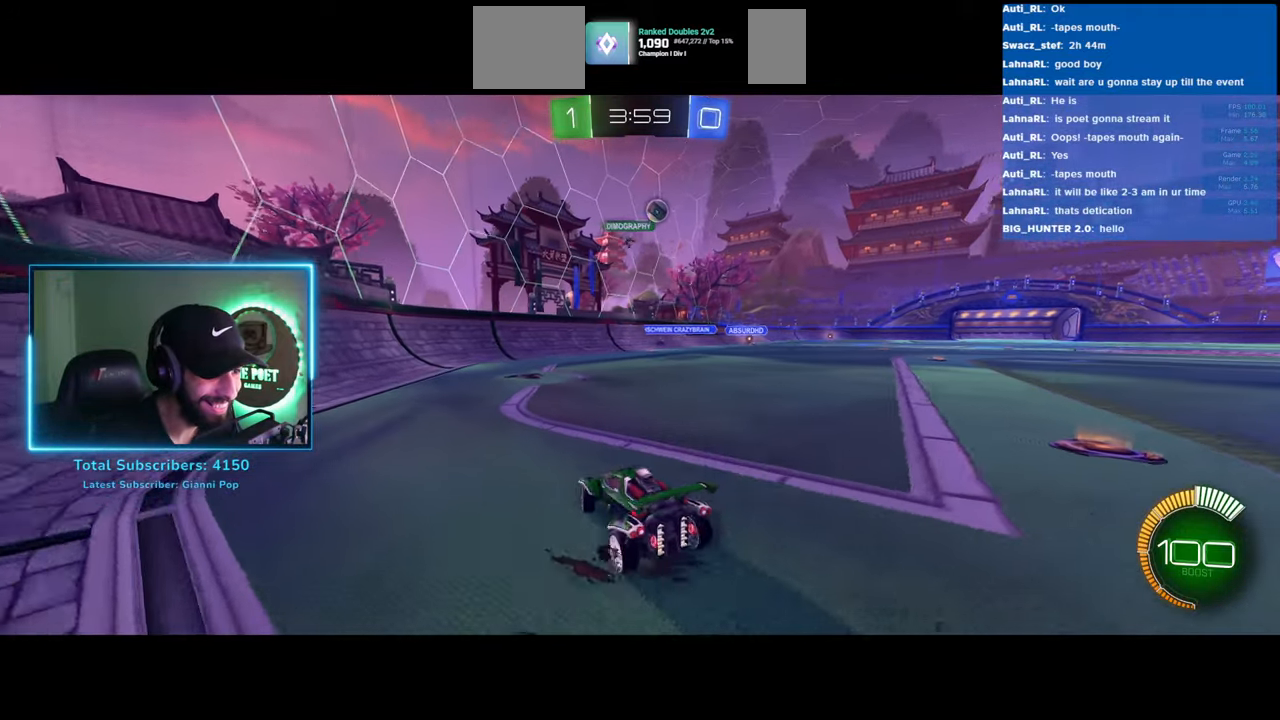
{"keys": ["w"], "mouse": ["left"], "events": [[67, "mouse_left", "down"], [133, "mouse_left", "up"], [200, "mouse_left", "down"]]}
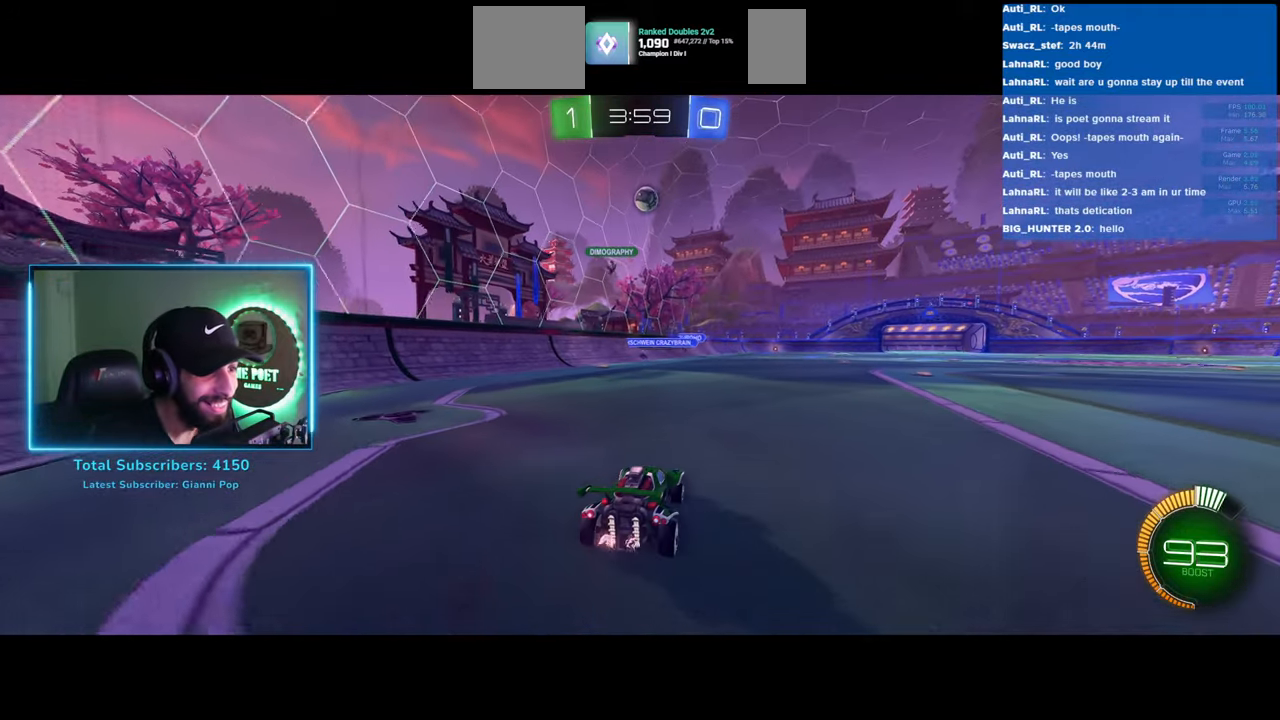
{"keys": ["d", "s"], "mouse": ["right"], "events": [[300, "w", "up"], [333, "mouse_left", "up"], [333, "mouse_right", "down"], [367, "d", "down"], [400, "s", "down"]]}
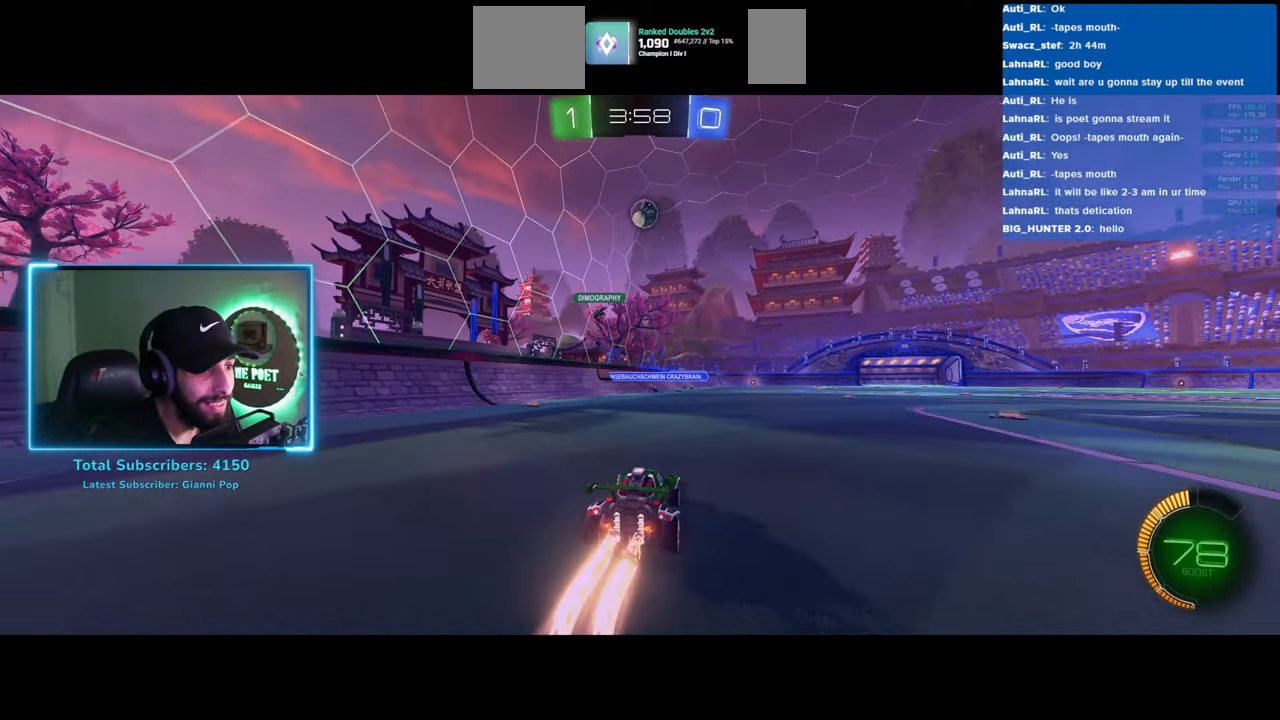
{"keys": [], "mouse": ["left"], "events": [[33, "mouse_left", "down"], [50, "mouse_right", "up"], [83, "d", "up"], [100, "a", "down"], [150, "s", "up"], [383, "a", "up"]]}
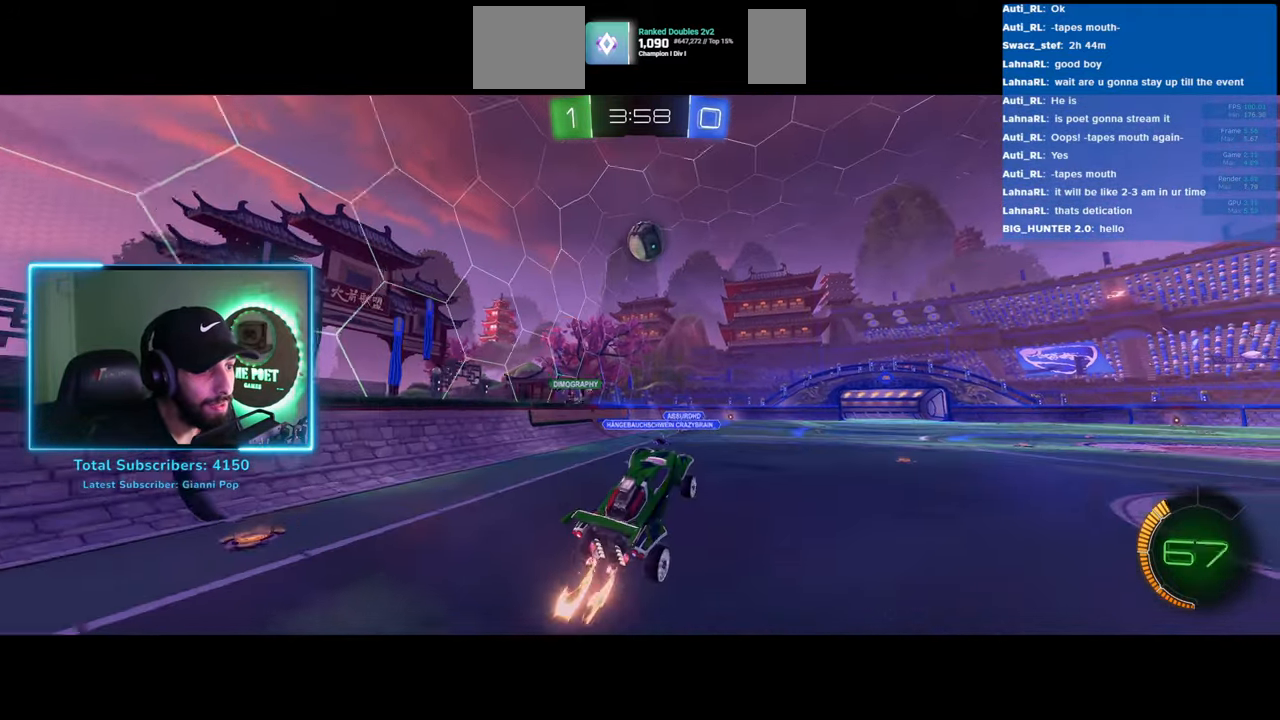
{"keys": ["d", "w"], "mouse": [], "events": [[67, "d", "down"], [83, "w", "down"], [283, "mouse_right", "down"], [350, "mouse_left", "up"], [450, "mouse_right", "up"]]}
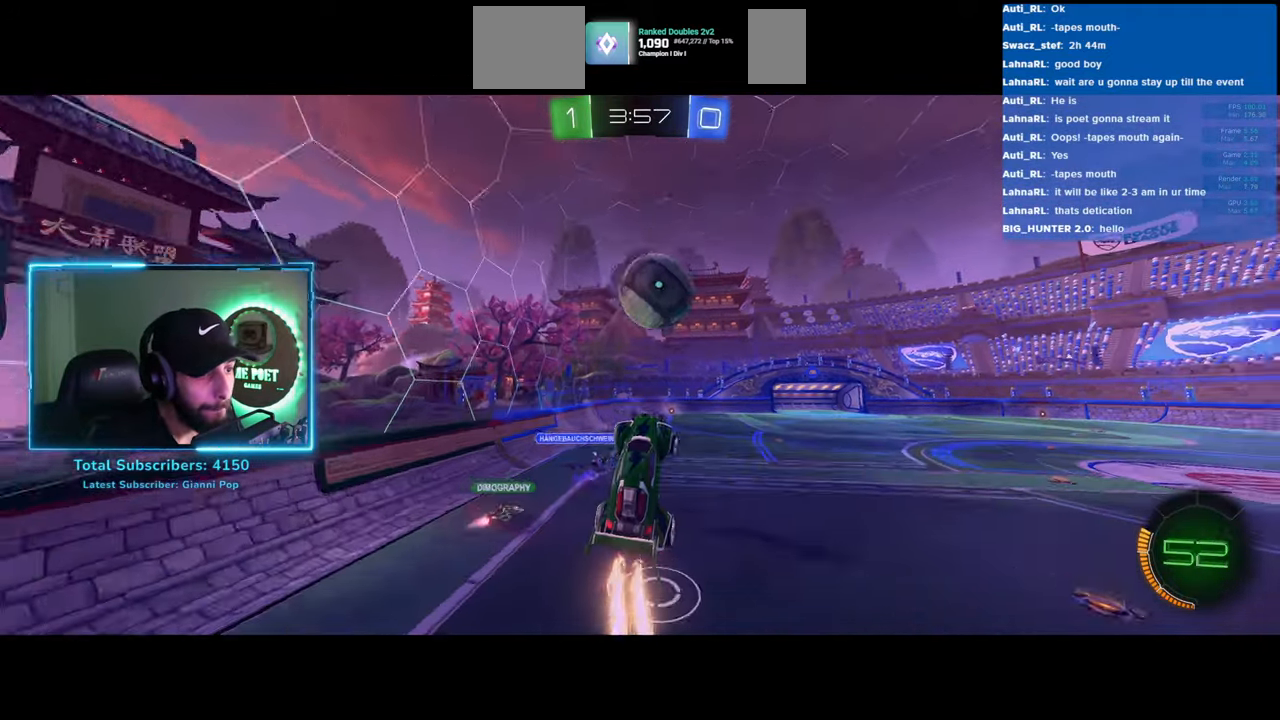
{"keys": ["w"], "mouse": [], "events": [[350, "w", "up"], [417, "d", "up"], [450, "w", "down"]]}
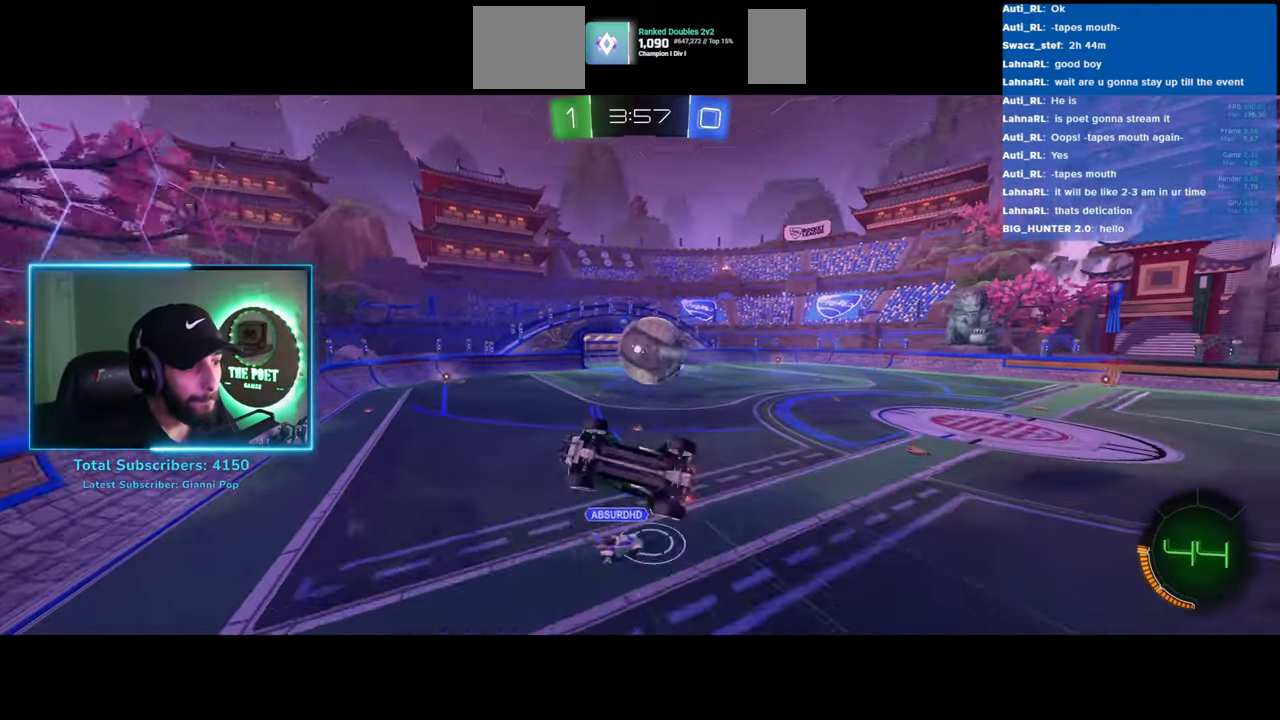
{"keys": [], "mouse": [], "events": [[100, "w", "up"], [167, "w", "down"], [267, "w", "up"]]}
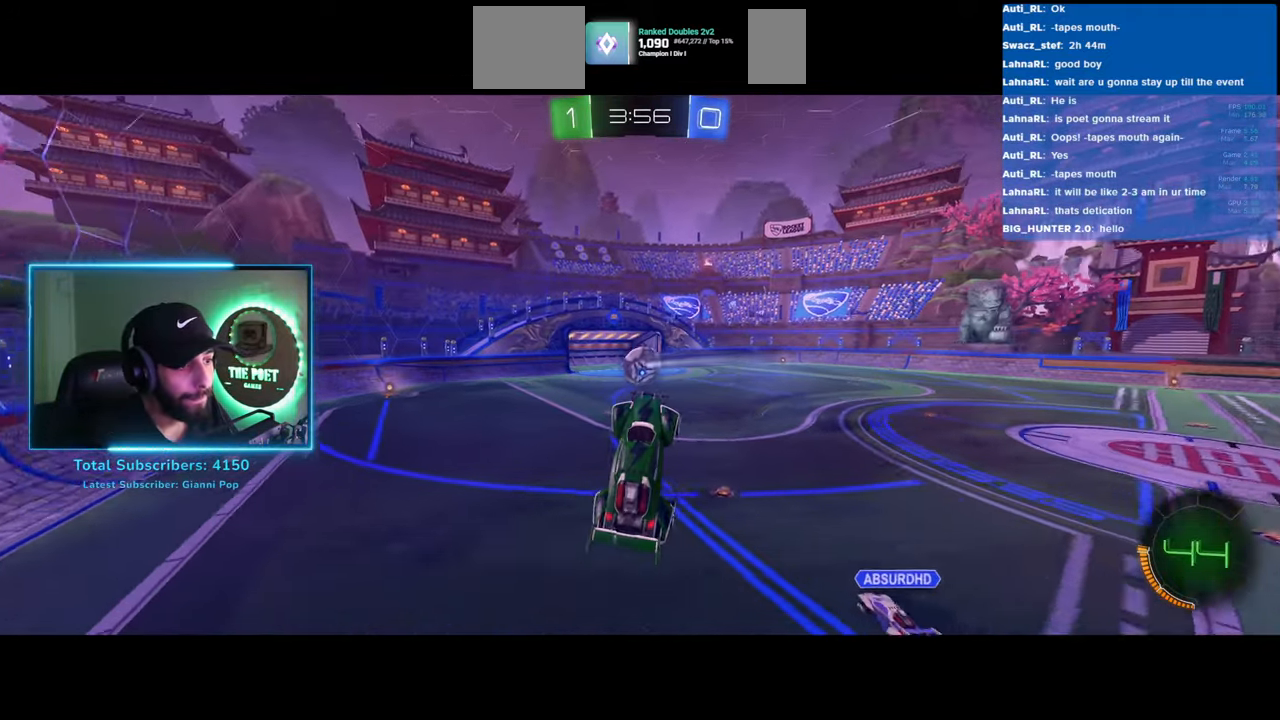
{"keys": [], "mouse": [], "events": [[50, "a", "down"], [50, "w", "down"], [167, "w", "up"], [183, "a", "up"]]}